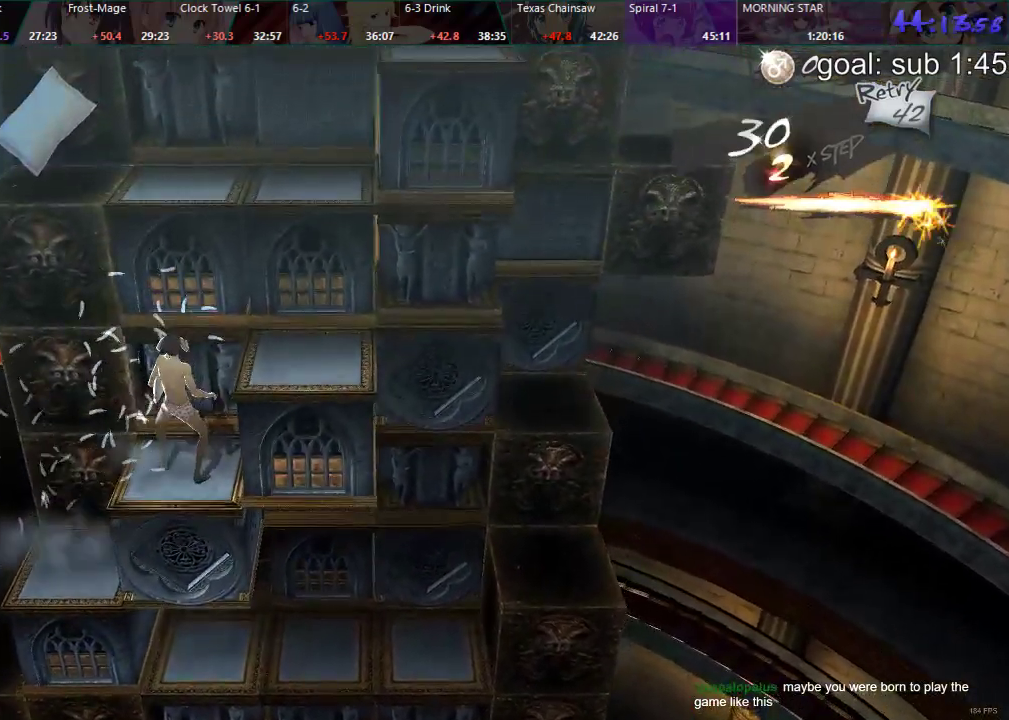
Gameplay with a controller (PlayStation layout); each line is a JSON object with the inputs held at the frame after it. "events" lists button and stick changes between this image and that frame as [ms after this image, input, new state], when the widget could be followed in between.
{"buttons": [], "left_stick": "center", "right_stick": "center", "events": [[117, "DPAD_LEFT", "down"], [383, "DPAD_LEFT", "up"]]}
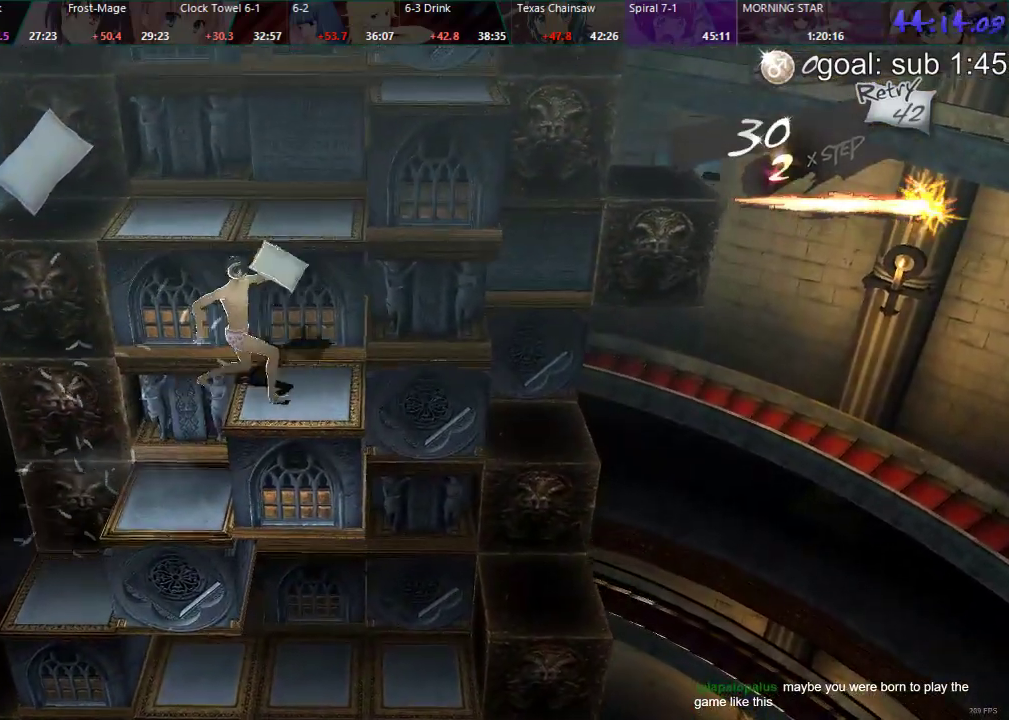
{"buttons": ["DPAD_DOWN"], "left_stick": "center", "right_stick": "center", "events": [[17, "DPAD_DOWN", "down"]]}
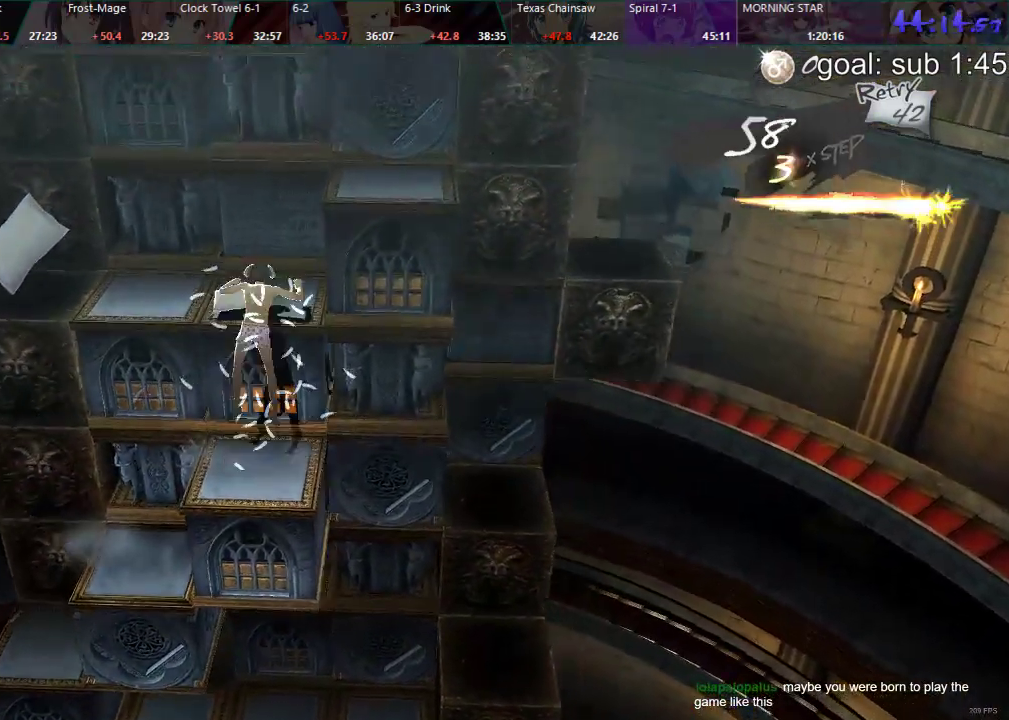
{"buttons": ["CIRCLE", "DPAD_UP"], "left_stick": "center", "right_stick": "center", "events": [[67, "DPAD_DOWN", "up"], [217, "CIRCLE", "down"], [217, "DPAD_UP", "down"]]}
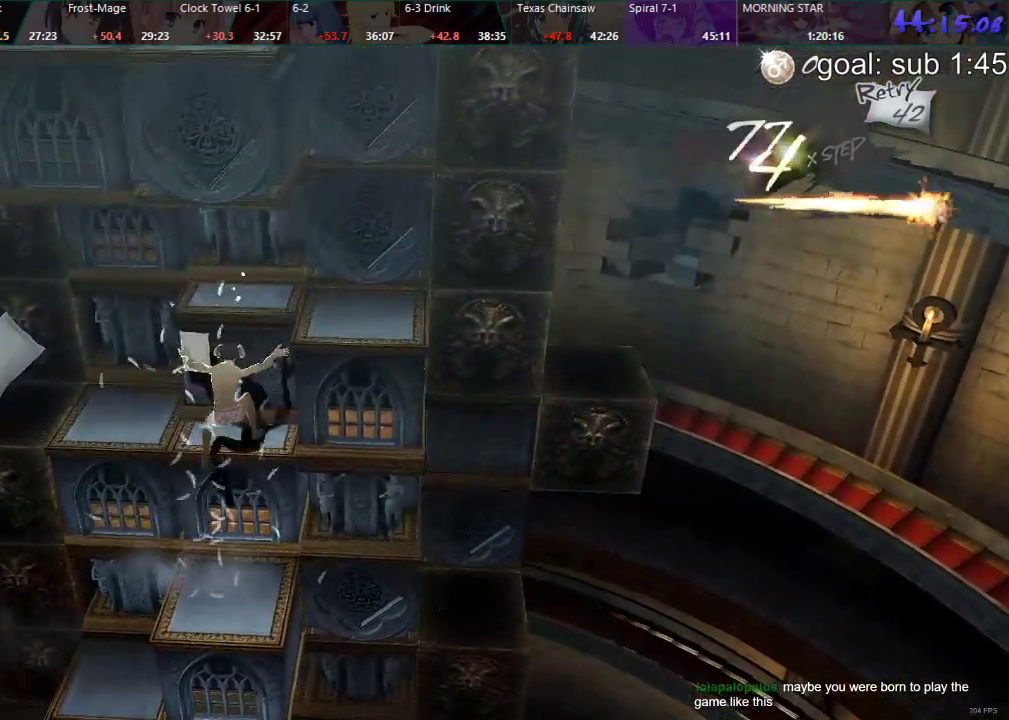
{"buttons": [], "left_stick": "center", "right_stick": "center", "events": [[233, "DPAD_UP", "up"], [283, "CIRCLE", "up"]]}
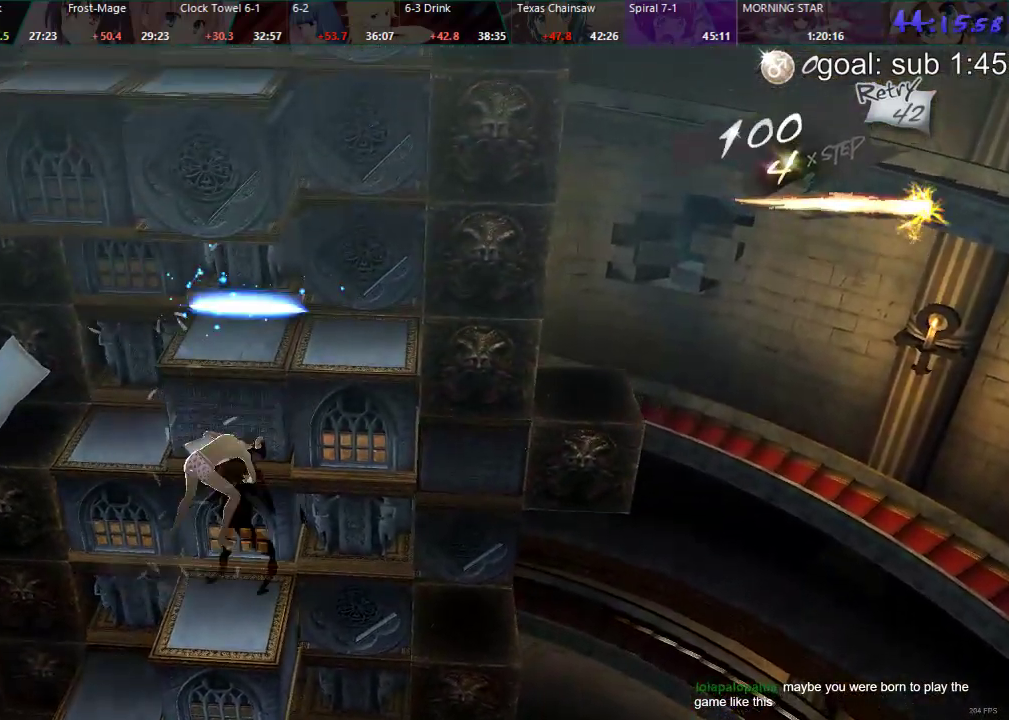
{"buttons": ["DPAD_DOWN"], "left_stick": "center", "right_stick": "center", "events": [[117, "DPAD_RIGHT", "down"], [283, "DPAD_RIGHT", "up"], [400, "DPAD_DOWN", "down"]]}
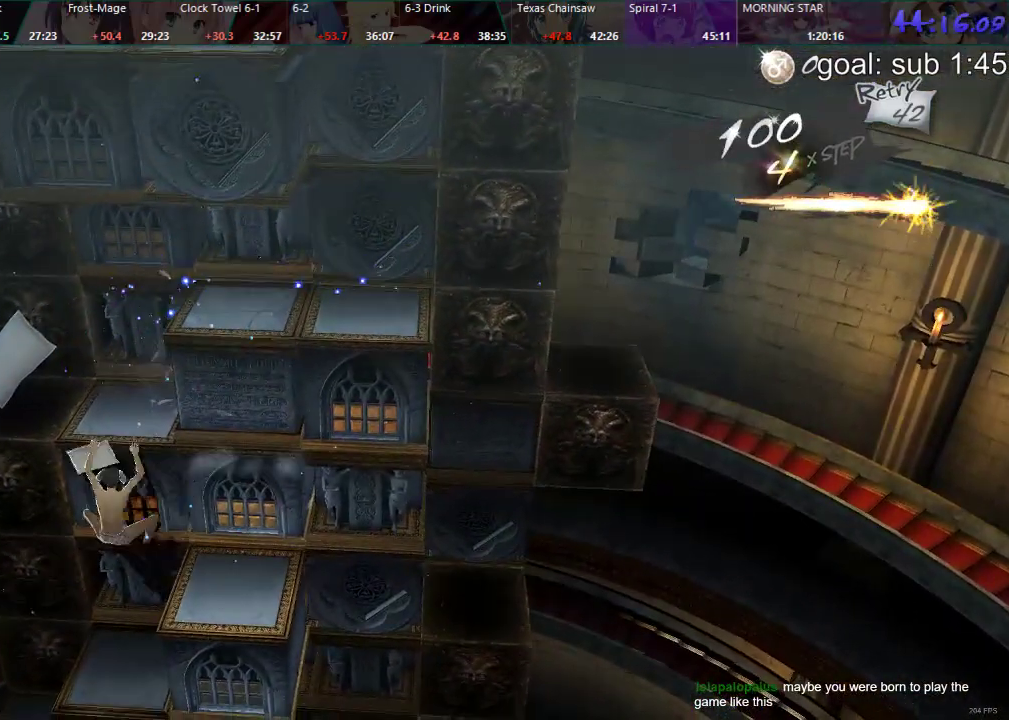
{"buttons": ["DPAD_LEFT"], "left_stick": "center", "right_stick": "center", "events": [[167, "DPAD_DOWN", "up"], [267, "DPAD_LEFT", "down"]]}
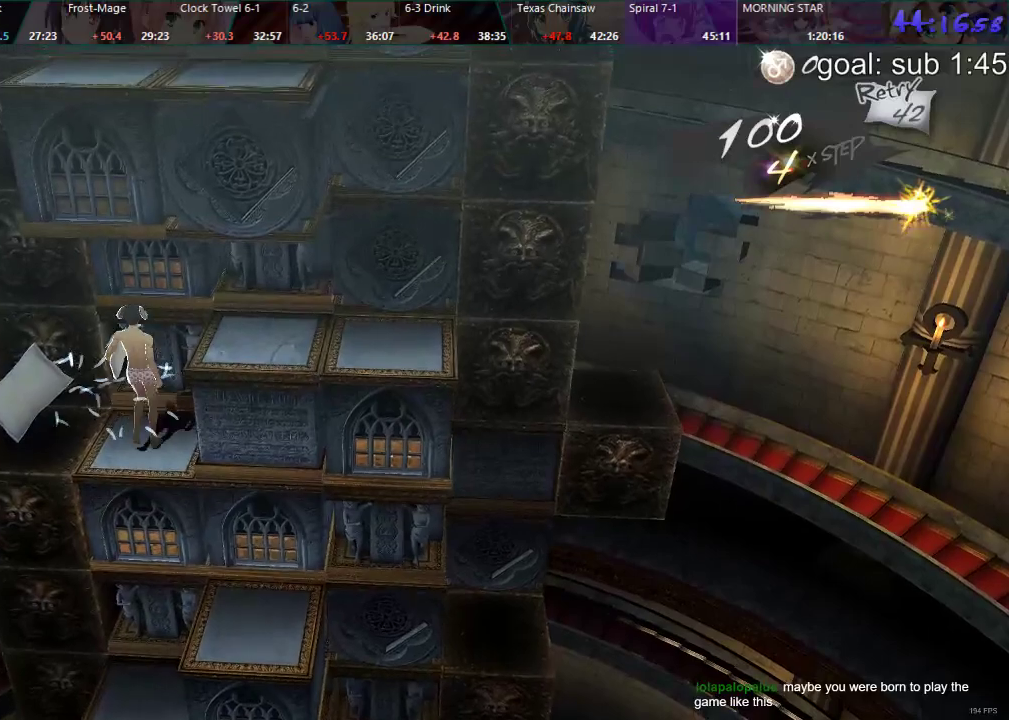
{"buttons": [], "left_stick": "center", "right_stick": "center", "events": [[267, "DPAD_LEFT", "up"]]}
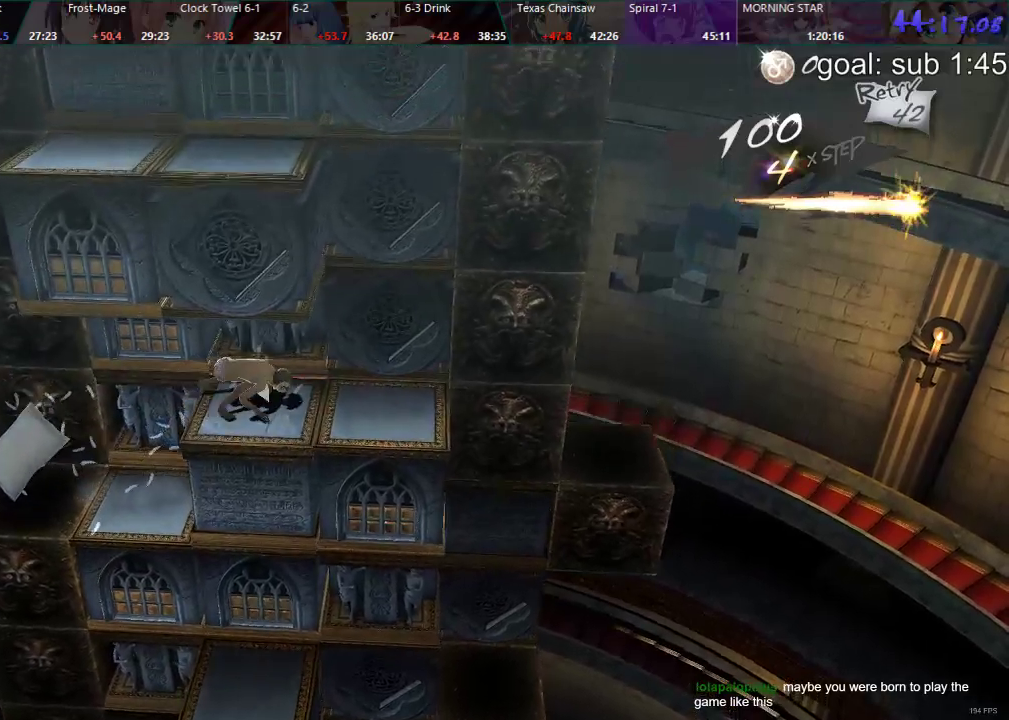
{"buttons": ["CIRCLE"], "left_stick": "center", "right_stick": "center", "events": [[33, "DPAD_DOWN", "down"], [67, "CIRCLE", "down"], [483, "DPAD_DOWN", "up"]]}
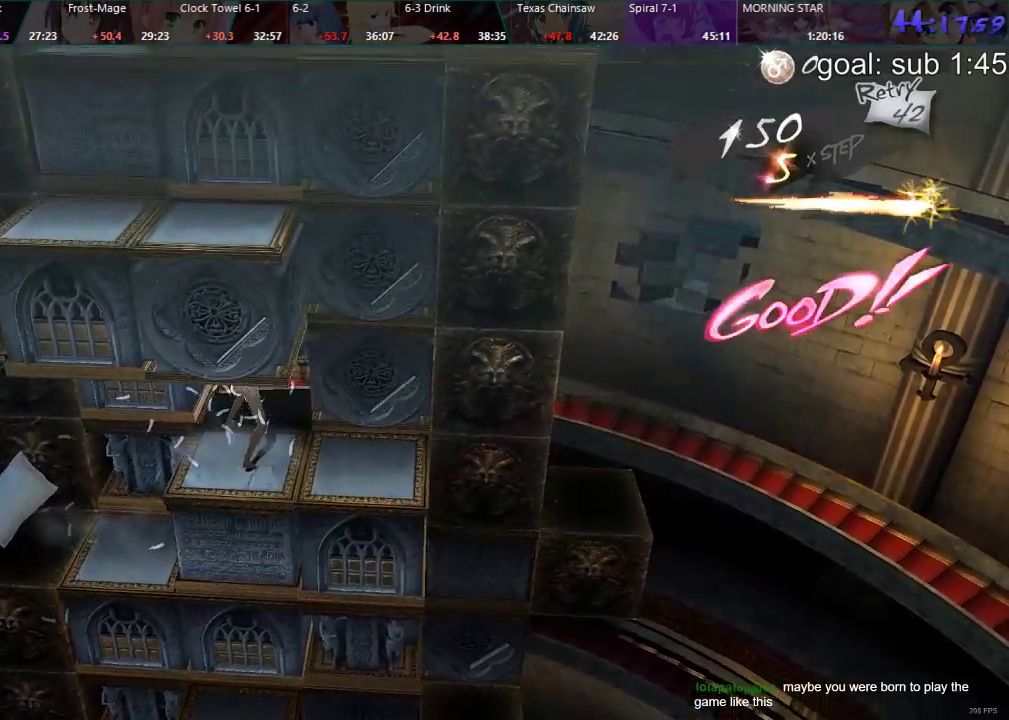
{"buttons": [], "left_stick": "center", "right_stick": "center", "events": [[33, "CIRCLE", "up"], [200, "DPAD_LEFT", "down"], [450, "DPAD_LEFT", "up"]]}
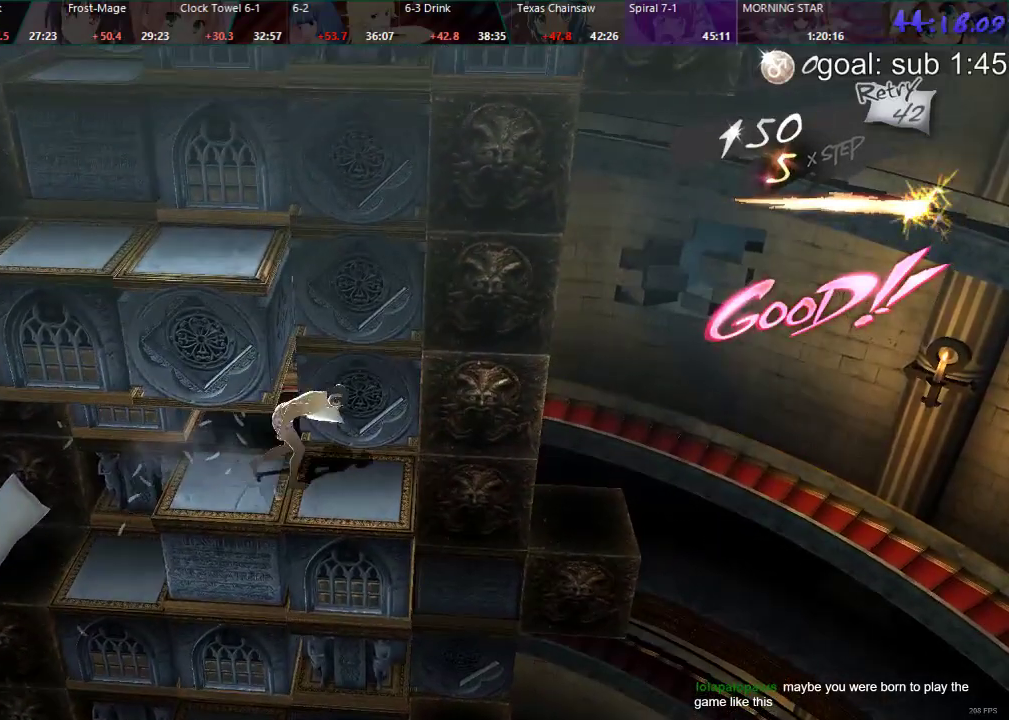
{"buttons": [], "left_stick": "center", "right_stick": "center", "events": []}
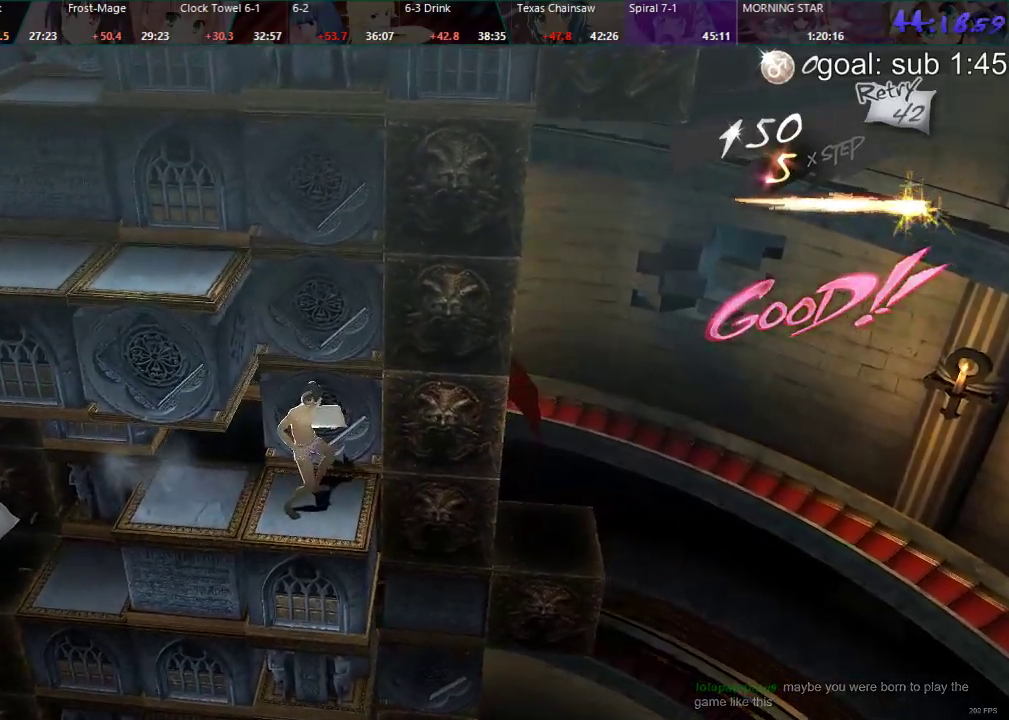
{"buttons": ["DPAD_RIGHT"], "left_stick": "center", "right_stick": "center", "events": [[167, "DPAD_RIGHT", "down"]]}
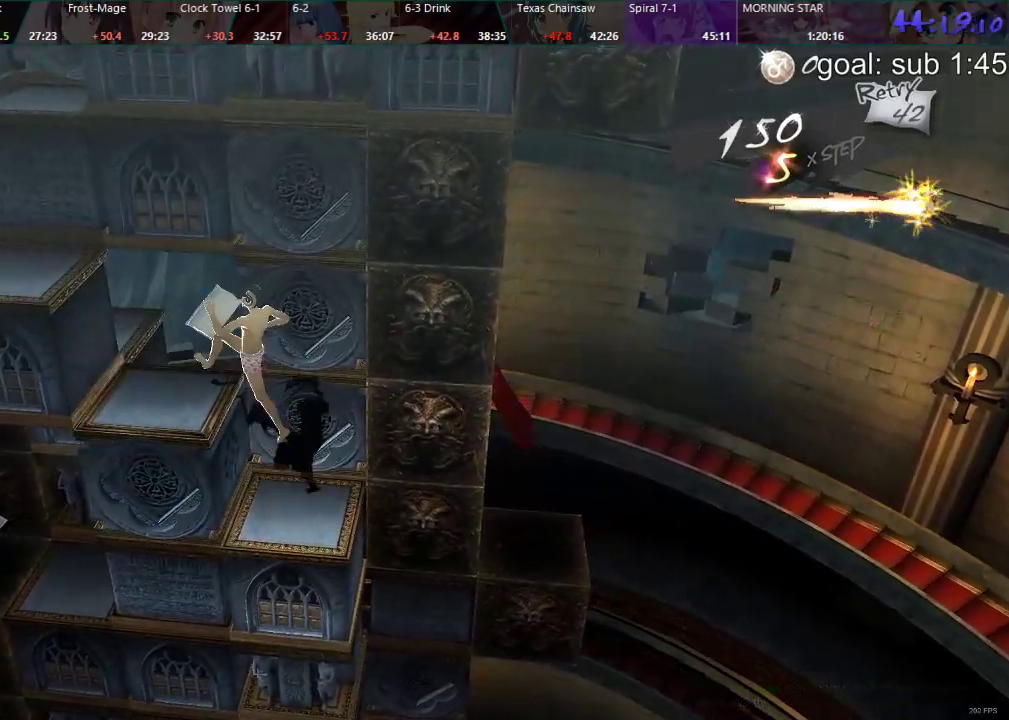
{"buttons": ["DPAD_DOWN"], "left_stick": "center", "right_stick": "center", "events": [[383, "DPAD_RIGHT", "up"], [483, "DPAD_DOWN", "down"]]}
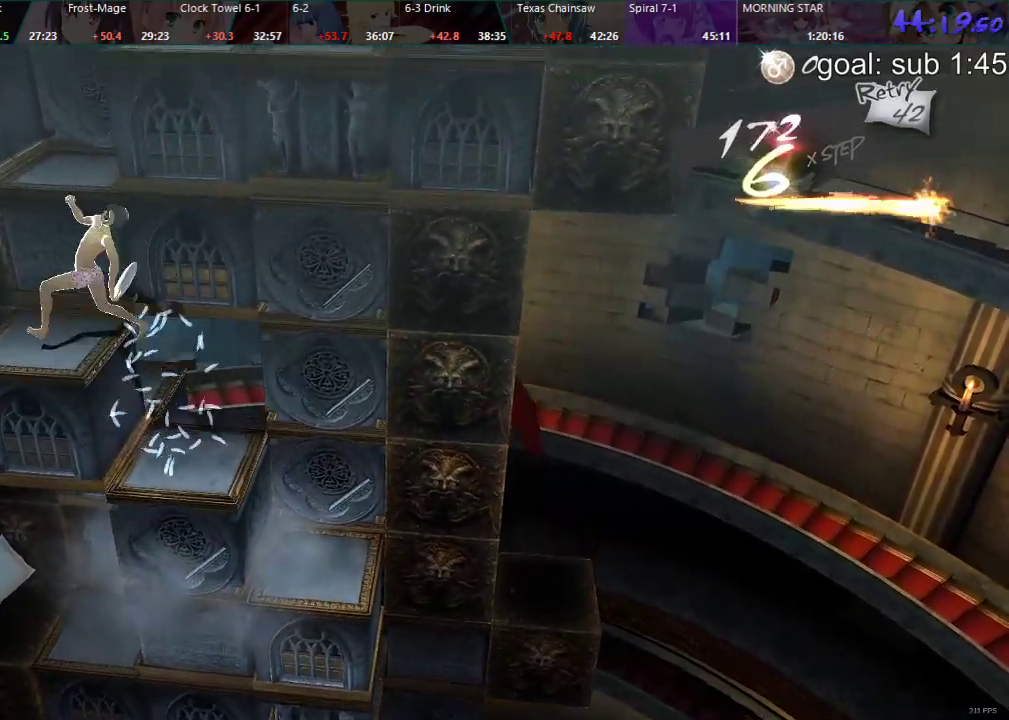
{"buttons": ["DPAD_DOWN"], "left_stick": "center", "right_stick": "center", "events": []}
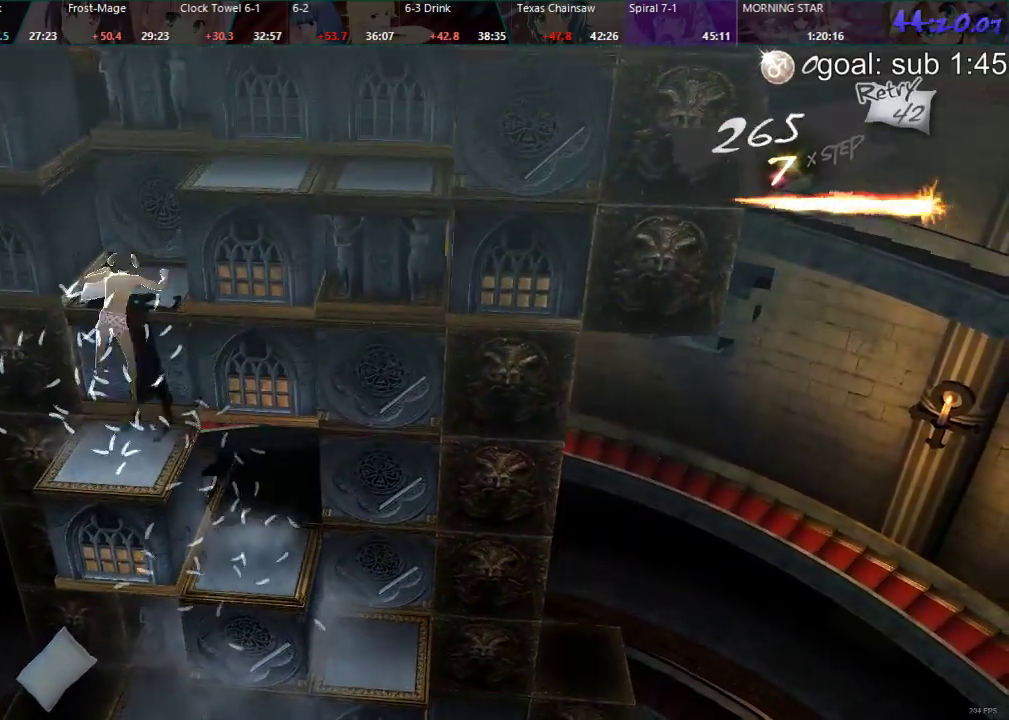
{"buttons": ["DPAD_LEFT"], "left_stick": "center", "right_stick": "center", "events": [[17, "DPAD_DOWN", "up"], [150, "DPAD_LEFT", "down"]]}
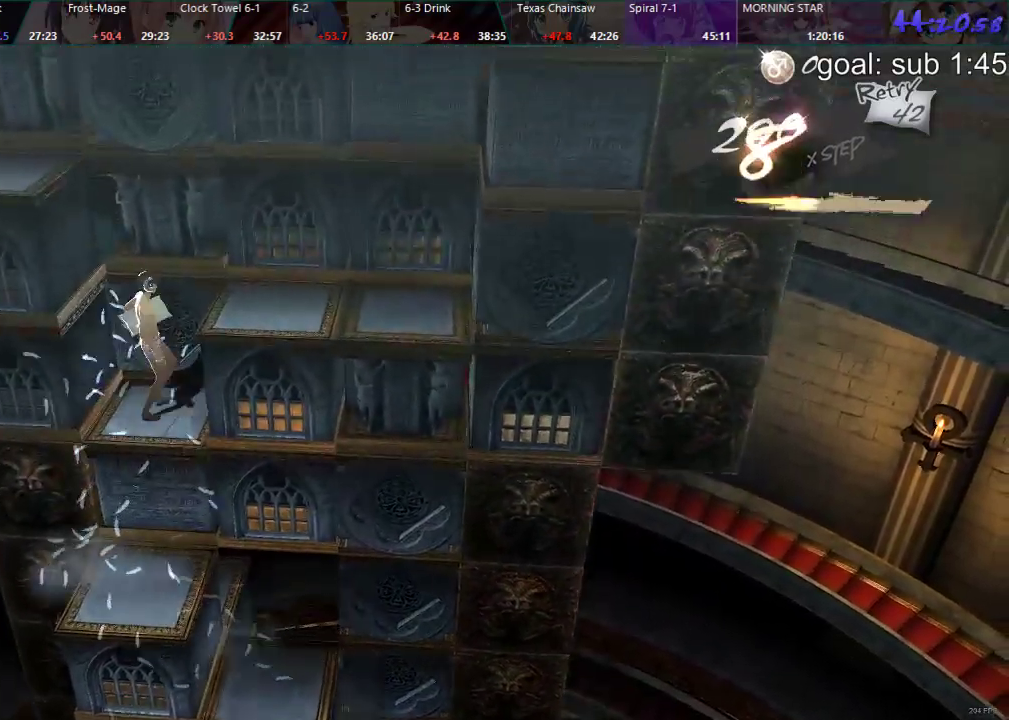
{"buttons": ["CIRCLE", "DPAD_UP"], "left_stick": "center", "right_stick": "center"}
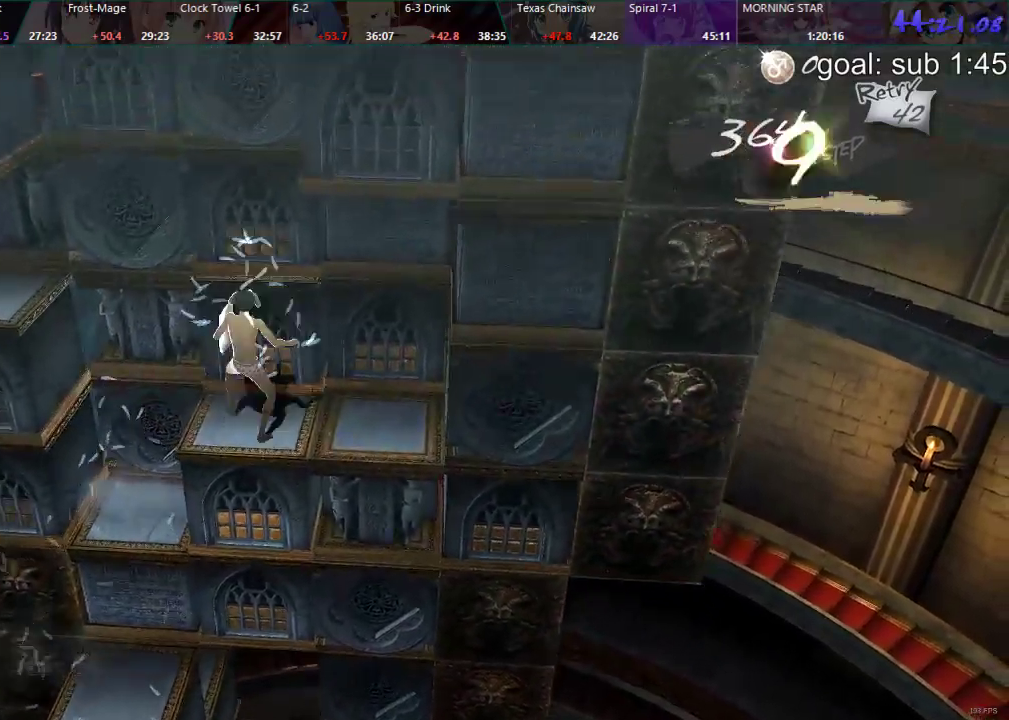
{"buttons": [], "left_stick": "center", "right_stick": "center", "events": [[217, "DPAD_UP", "up"], [317, "CIRCLE", "up"]]}
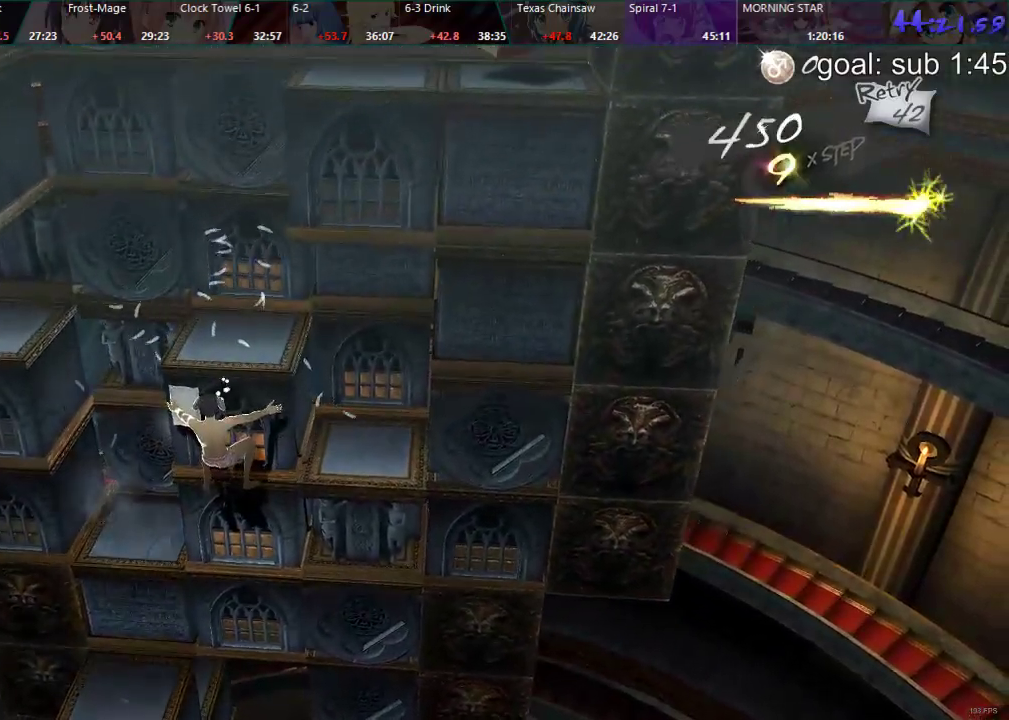
{"buttons": [], "left_stick": "center", "right_stick": "center", "events": [[283, "DPAD_LEFT", "down"], [417, "DPAD_LEFT", "up"]]}
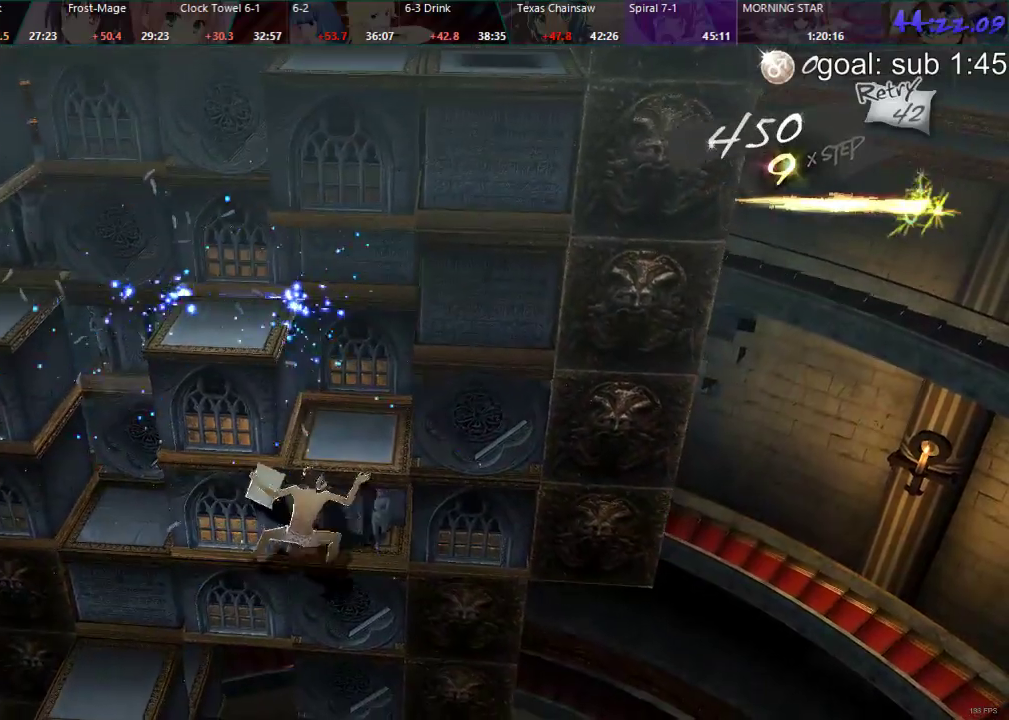
{"buttons": ["DPAD_RIGHT"], "left_stick": "center", "right_stick": "center", "events": [[17, "DPAD_DOWN", "down"], [300, "DPAD_DOWN", "up"], [450, "DPAD_RIGHT", "down"]]}
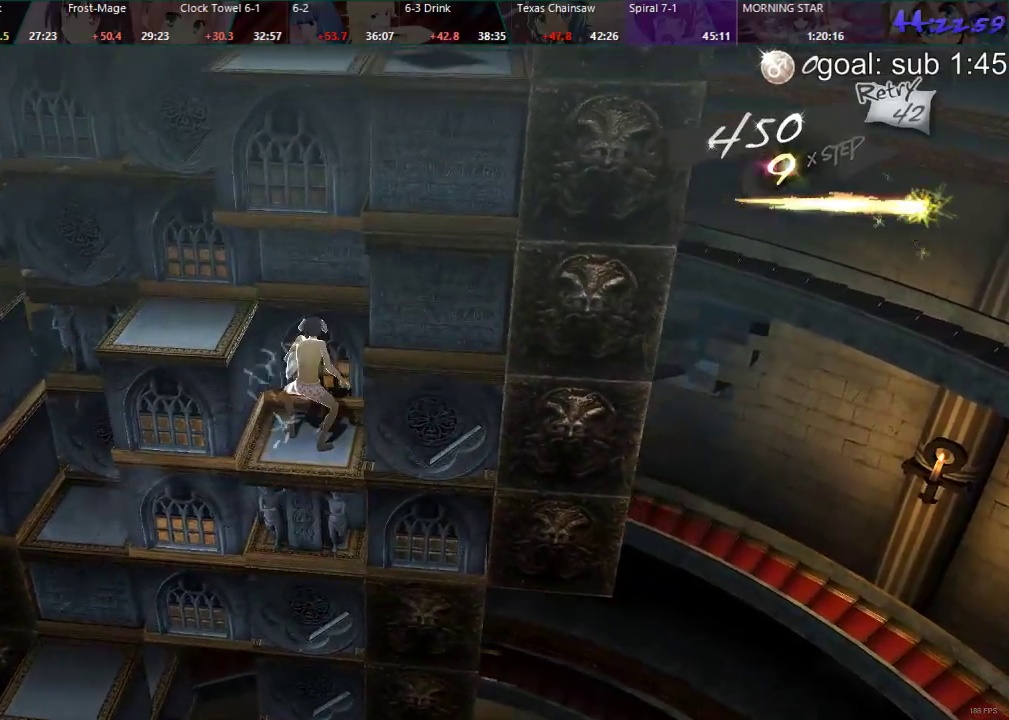
{"buttons": ["DPAD_RIGHT"], "left_stick": "center", "right_stick": "center", "events": [[133, "CIRCLE", "down"], [367, "CIRCLE", "up"]]}
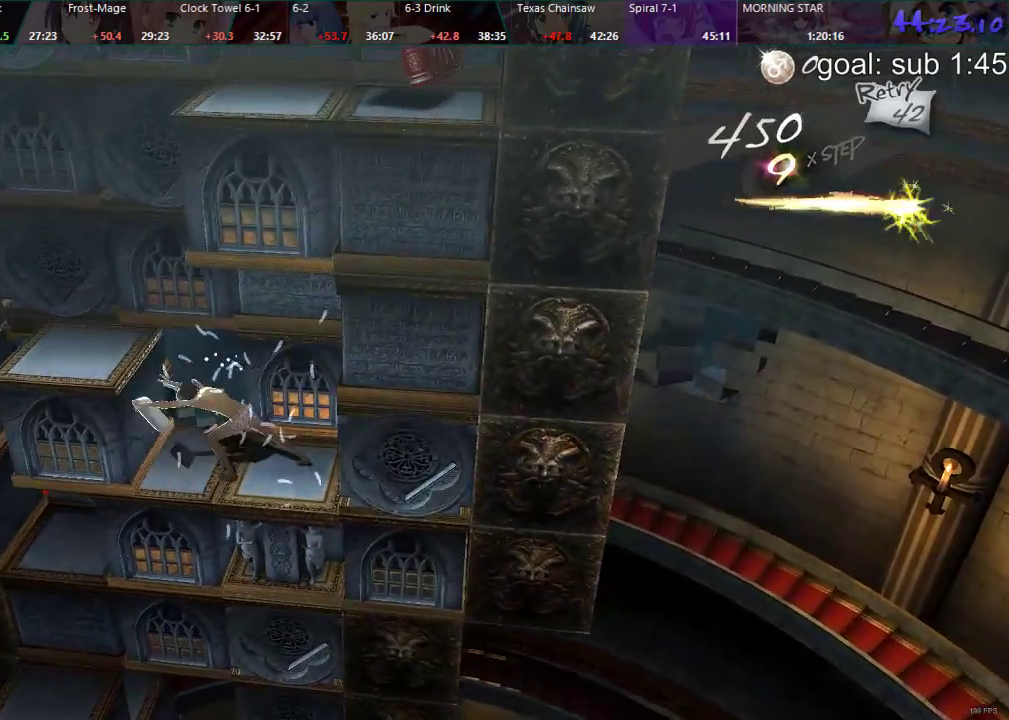
{"buttons": ["DPAD_RIGHT"], "left_stick": "center", "right_stick": "center", "events": []}
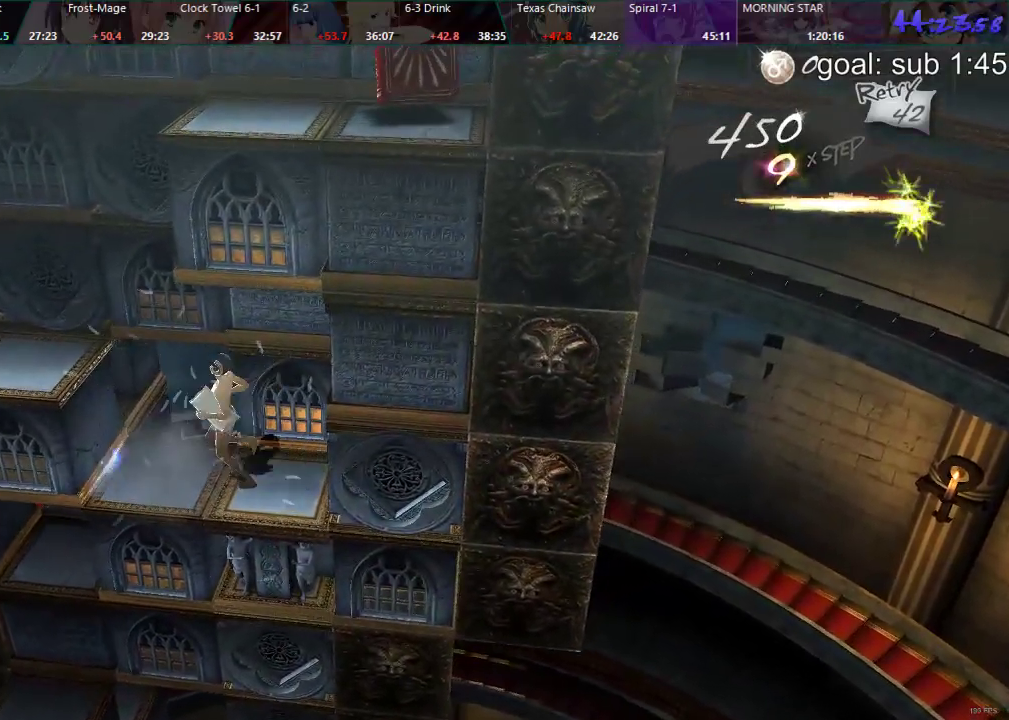
{"buttons": ["CIRCLE", "DPAD_UP"], "left_stick": "center", "right_stick": "center", "events": [[300, "DPAD_RIGHT", "up"], [450, "DPAD_UP", "down"], [467, "CIRCLE", "down"]]}
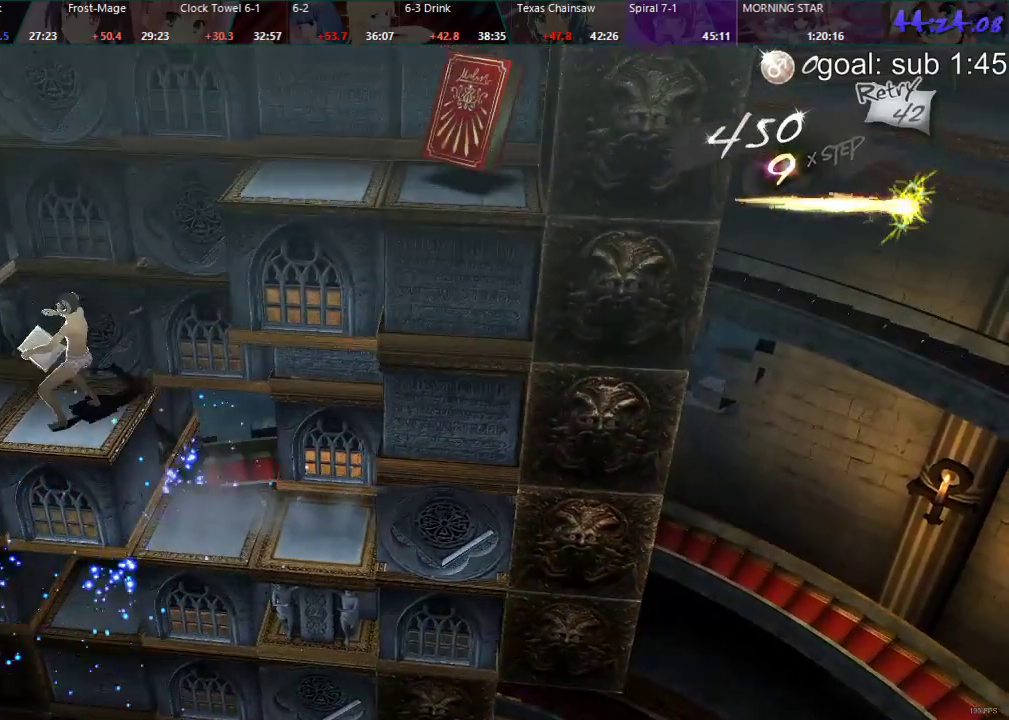
{"buttons": [], "left_stick": "center", "right_stick": "center"}
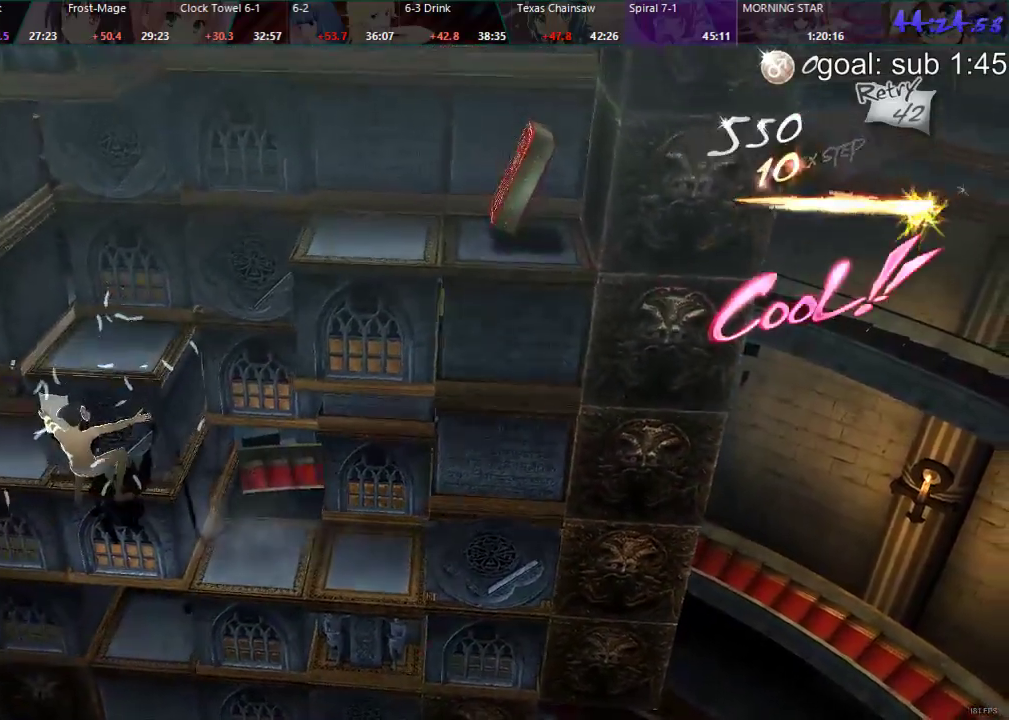
{"buttons": ["DPAD_RIGHT"], "left_stick": "center", "right_stick": "center", "events": [[383, "DPAD_RIGHT", "down"]]}
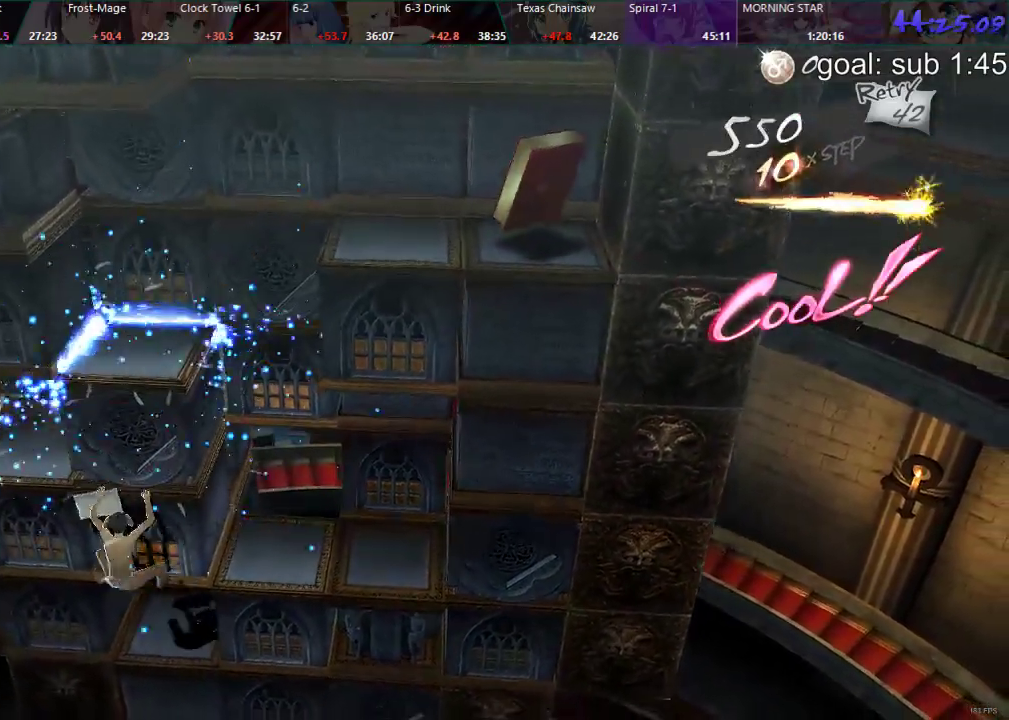
{"buttons": ["DPAD_LEFT"], "left_stick": "center", "right_stick": "center"}
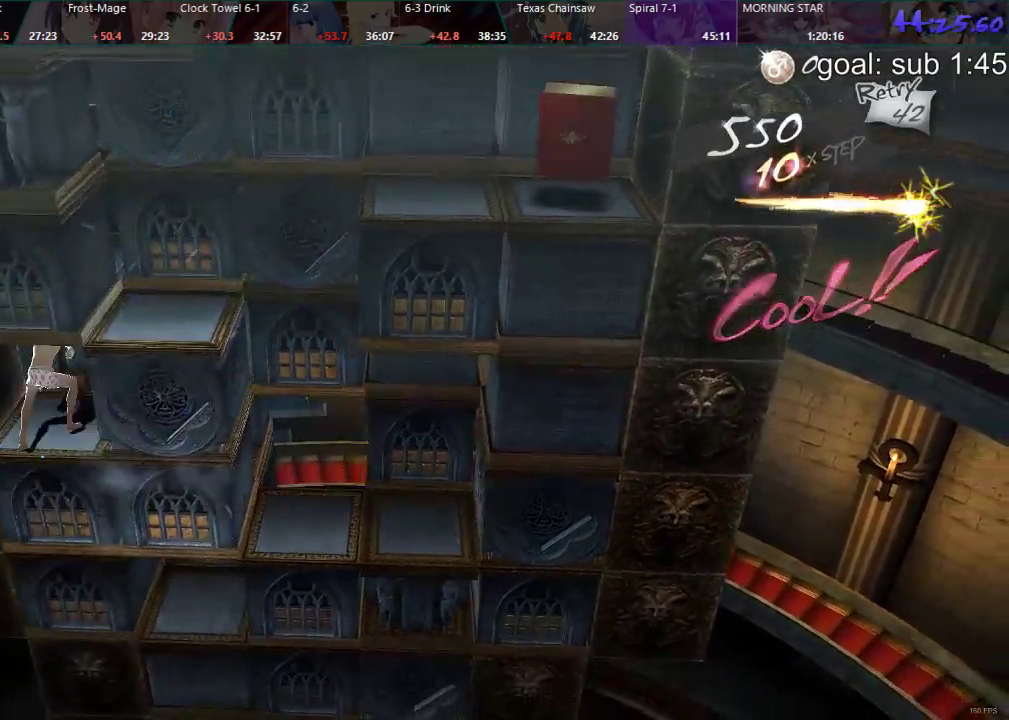
{"buttons": [], "left_stick": "center", "right_stick": "center", "events": [[233, "CIRCLE", "down"], [450, "DPAD_LEFT", "up"], [483, "CIRCLE", "up"]]}
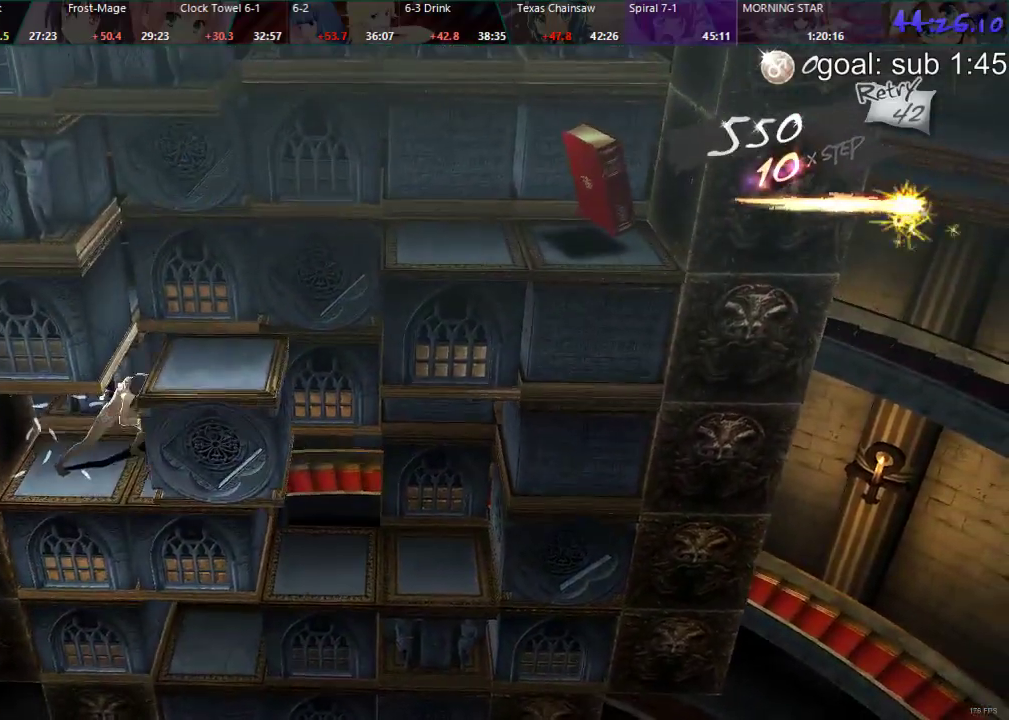
{"buttons": ["DPAD_LEFT"], "left_stick": "center", "right_stick": "center", "events": [[100, "DPAD_LEFT", "down"]]}
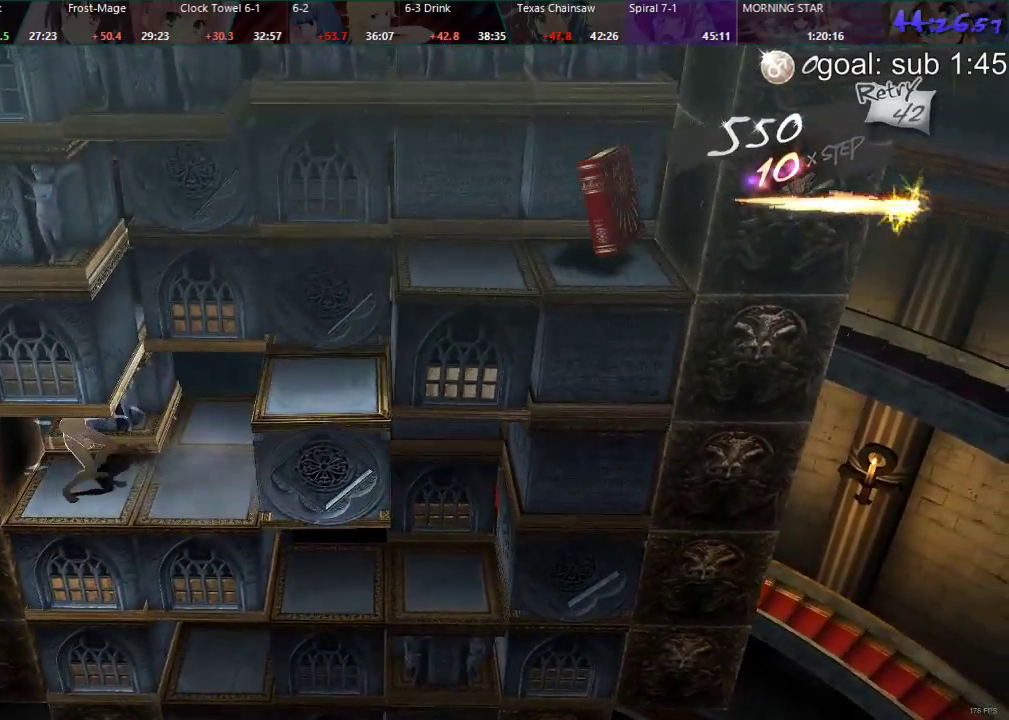
{"buttons": ["DPAD_LEFT"], "left_stick": "center", "right_stick": "center", "events": []}
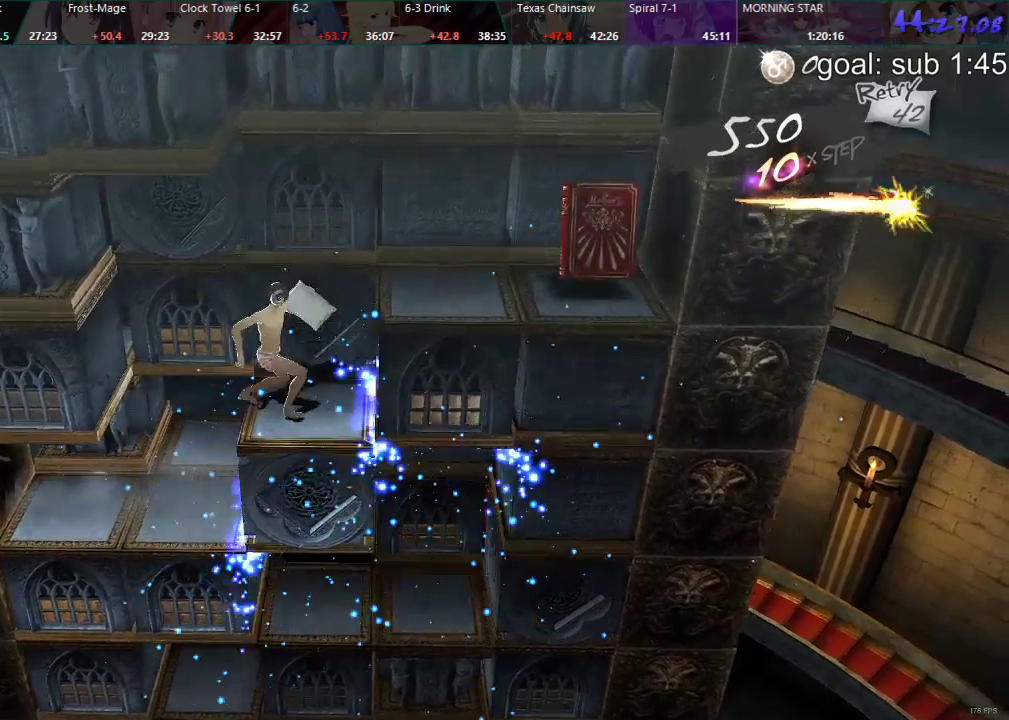
{"buttons": ["DPAD_LEFT"], "left_stick": "center", "right_stick": "center", "events": []}